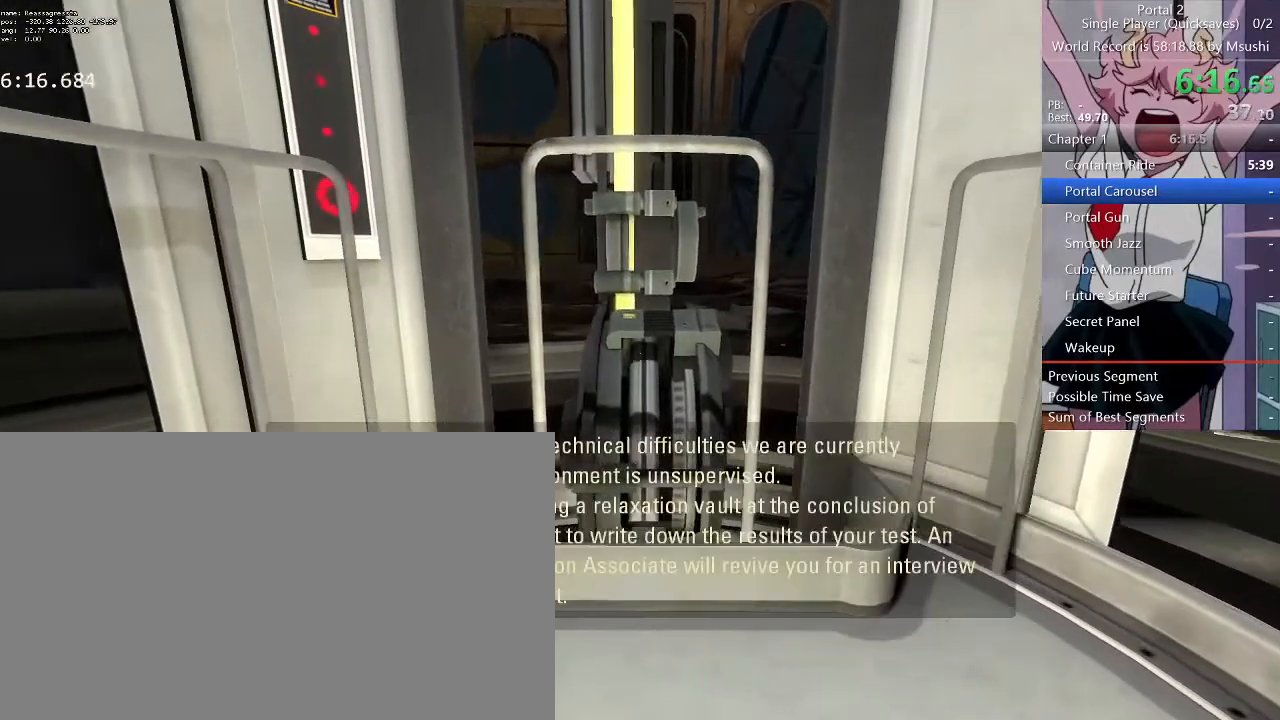
Gameplay with keyboard and mouse; each line is a JSON object with the keys and mouse buttons held at the frame after it. "events" lists presses ("down") and releases ("up") of "1", "2", "3", "4", "5", "a", "alt", "c", "ctrl", "d", "e", "f", "q", "r", "s", "shift", "space", "tab", "v", "w", "x", "z", "mouse_left", "mouse_middle", "mouse_right", "mouse_wheel_up" and "mouse_wheel_down" between this image and that frame as [ms after this image, input, new state], when the widget could be followed in between. "mouse_left", "mouse_middle", "mouse_right", "mouse_wheel_up", "mouse_wheel_down" = the "left", "middle", "right", "wheel_up", "wheel_down" buttons of the "mouse" list. No other keys are recorded. Mouse movement is not recorded.
{"keys": ["ctrl"], "mouse": [], "events": [[267, "d", "down"], [367, "d", "up"]]}
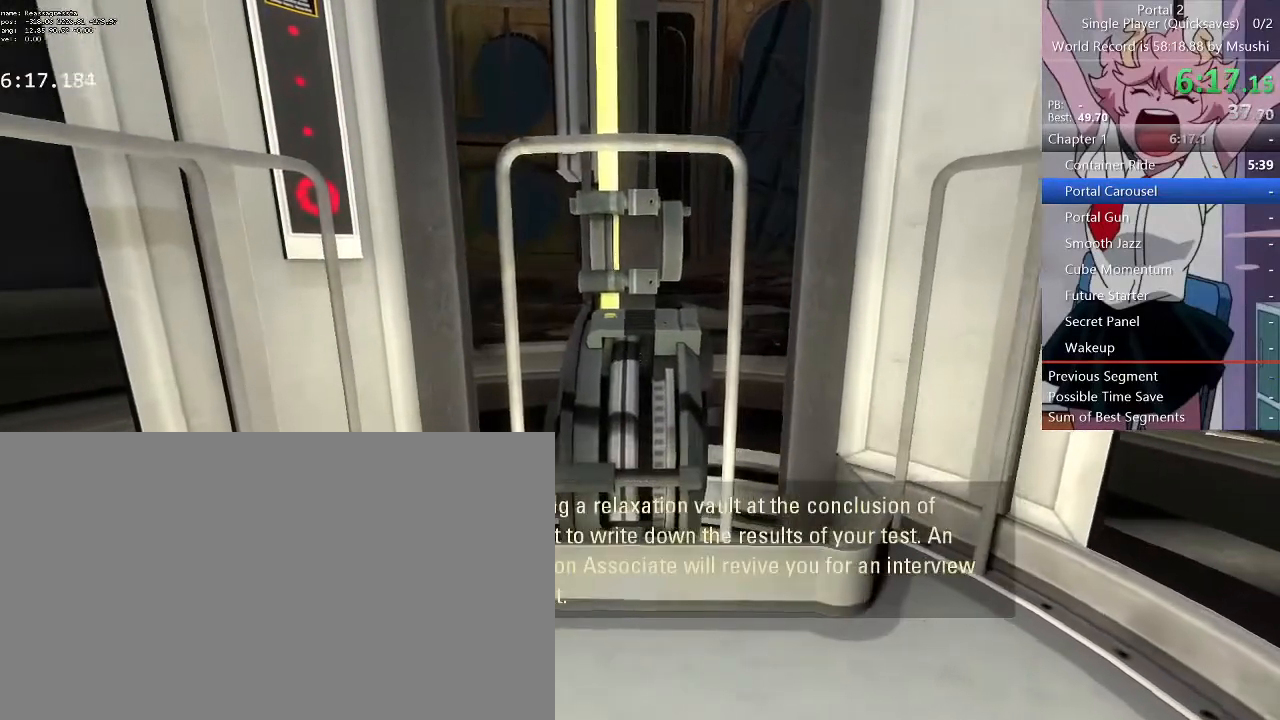
{"keys": ["ctrl"], "mouse": [], "events": [[333, "a", "down"], [367, "a", "up"]]}
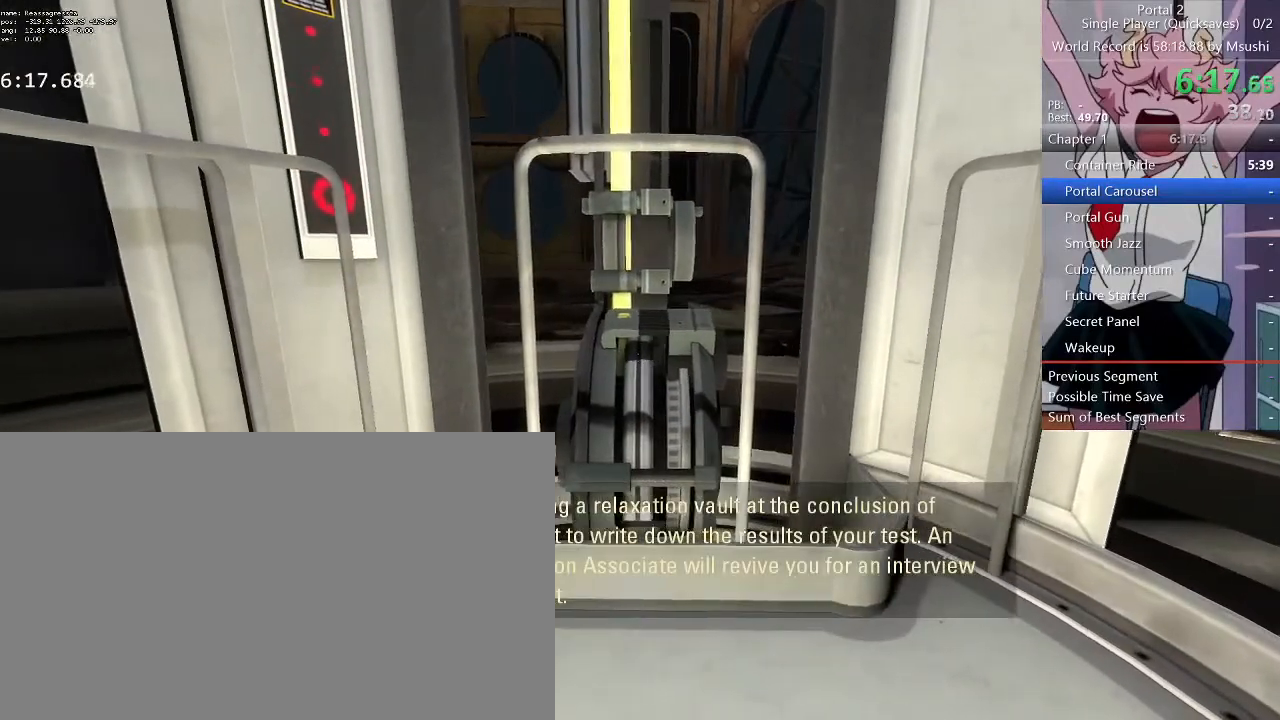
{"keys": ["ctrl"], "mouse": [], "events": []}
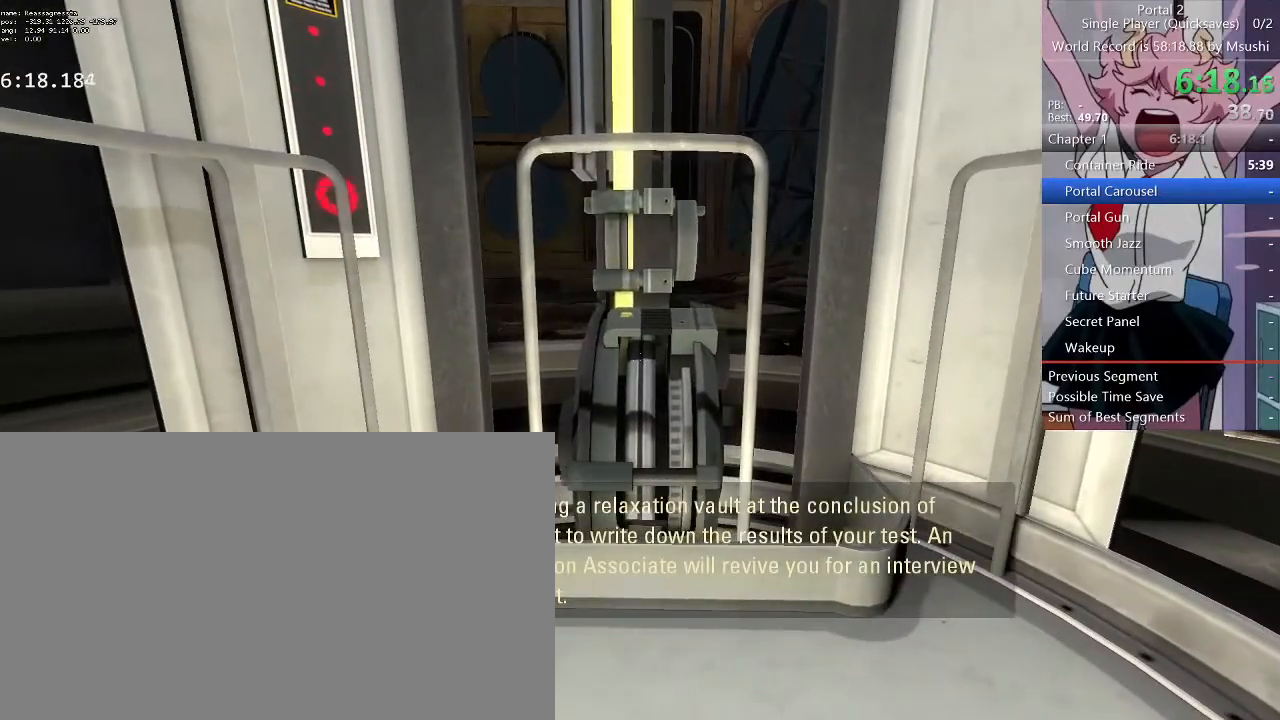
{"keys": ["ctrl"], "mouse": [], "events": []}
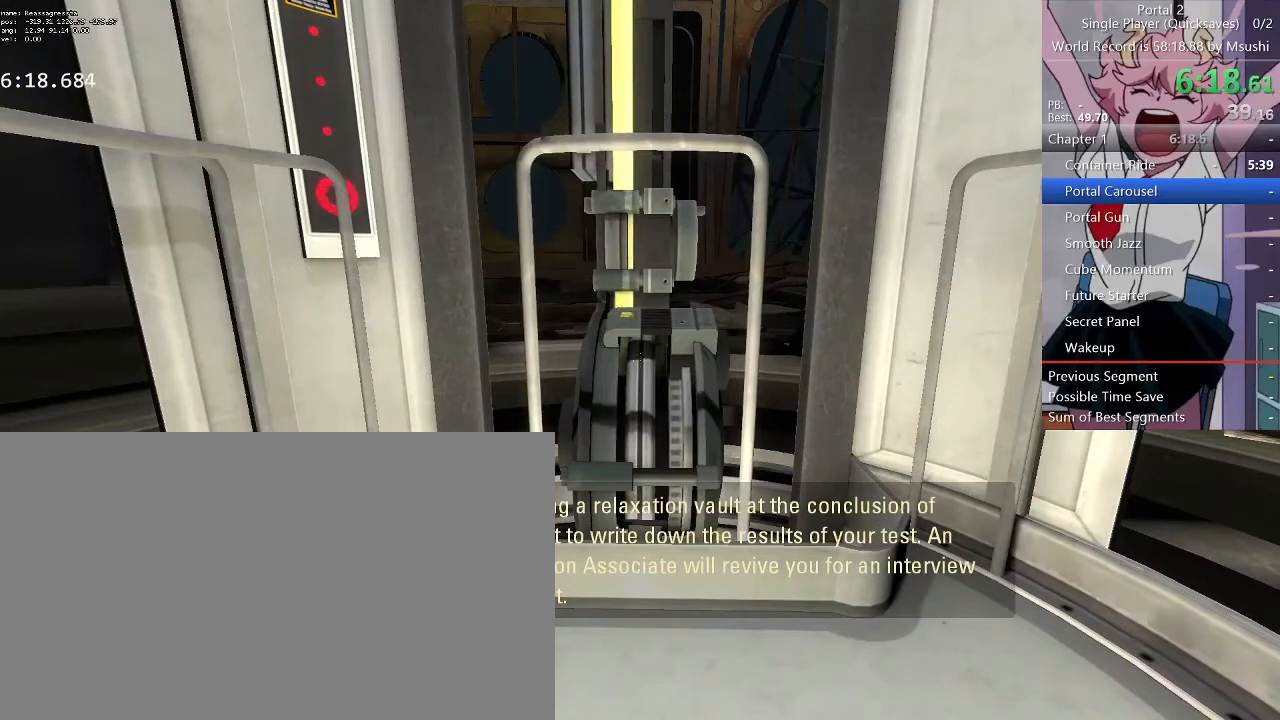
{"keys": ["ctrl"], "mouse": [], "events": []}
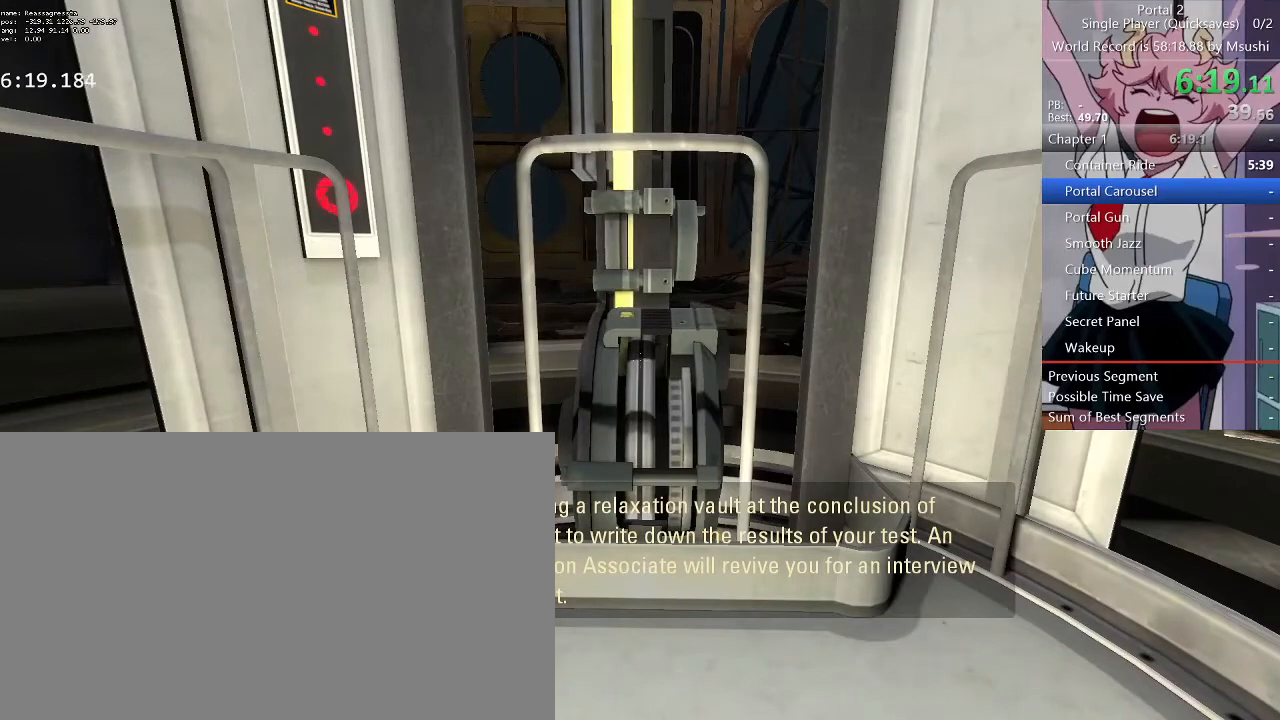
{"keys": ["ctrl"], "mouse": [], "events": []}
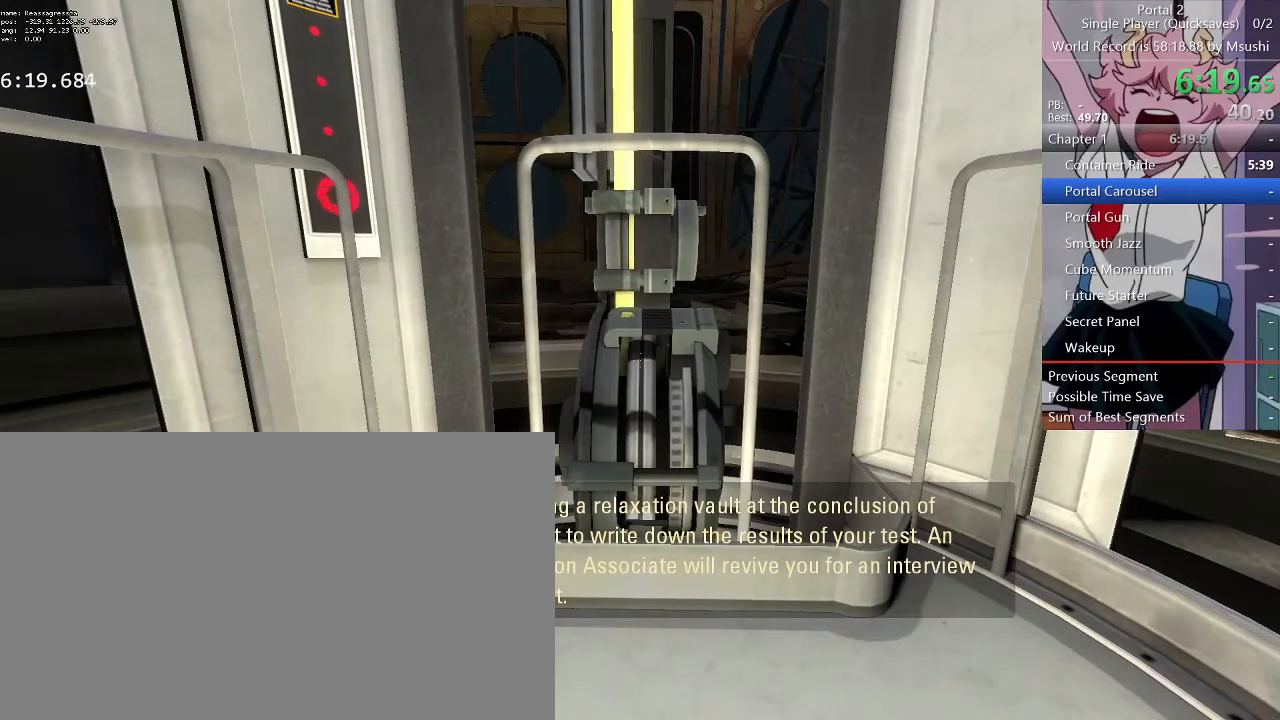
{"keys": ["ctrl"], "mouse": [], "events": []}
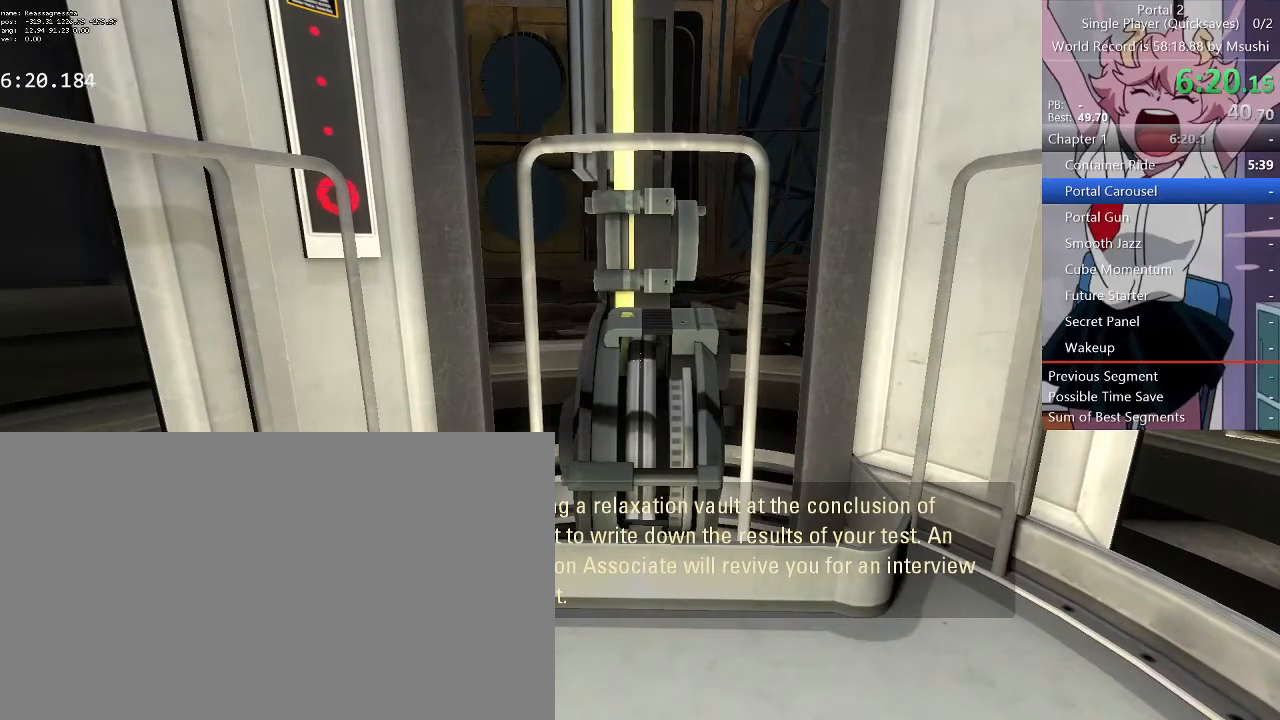
{"keys": ["ctrl"], "mouse": [], "events": []}
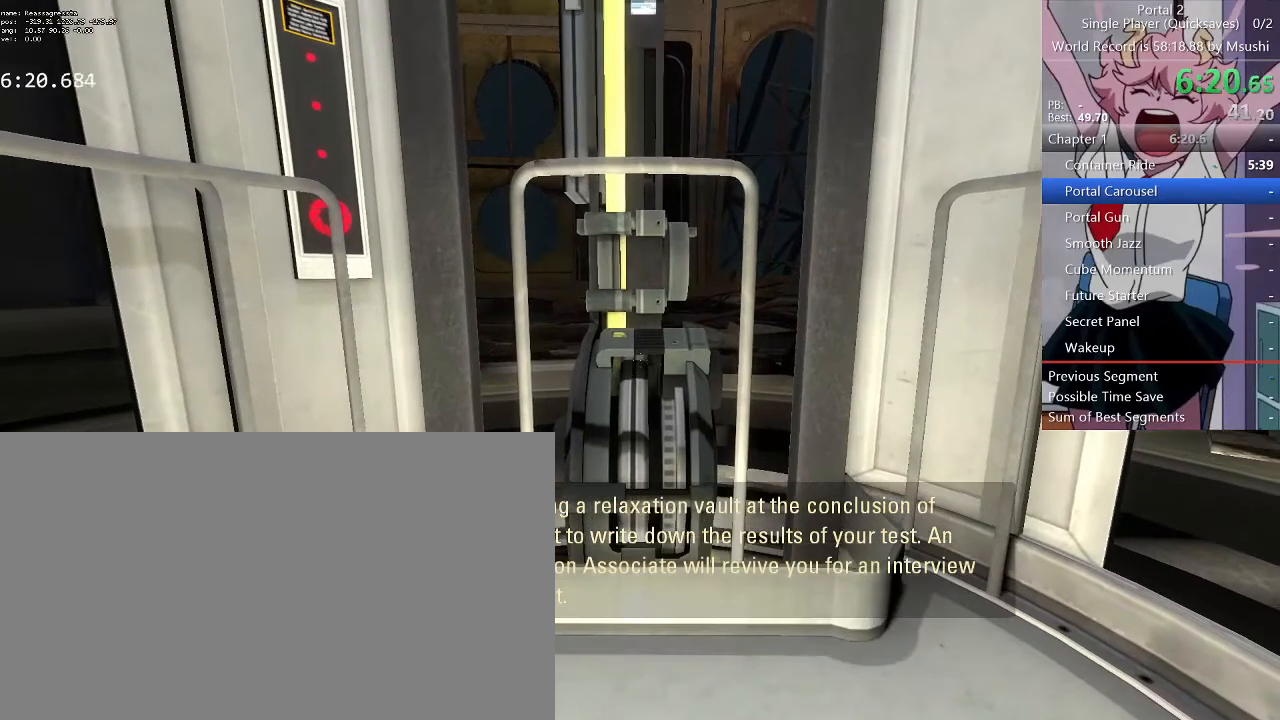
{"keys": ["ctrl"], "mouse": [], "events": []}
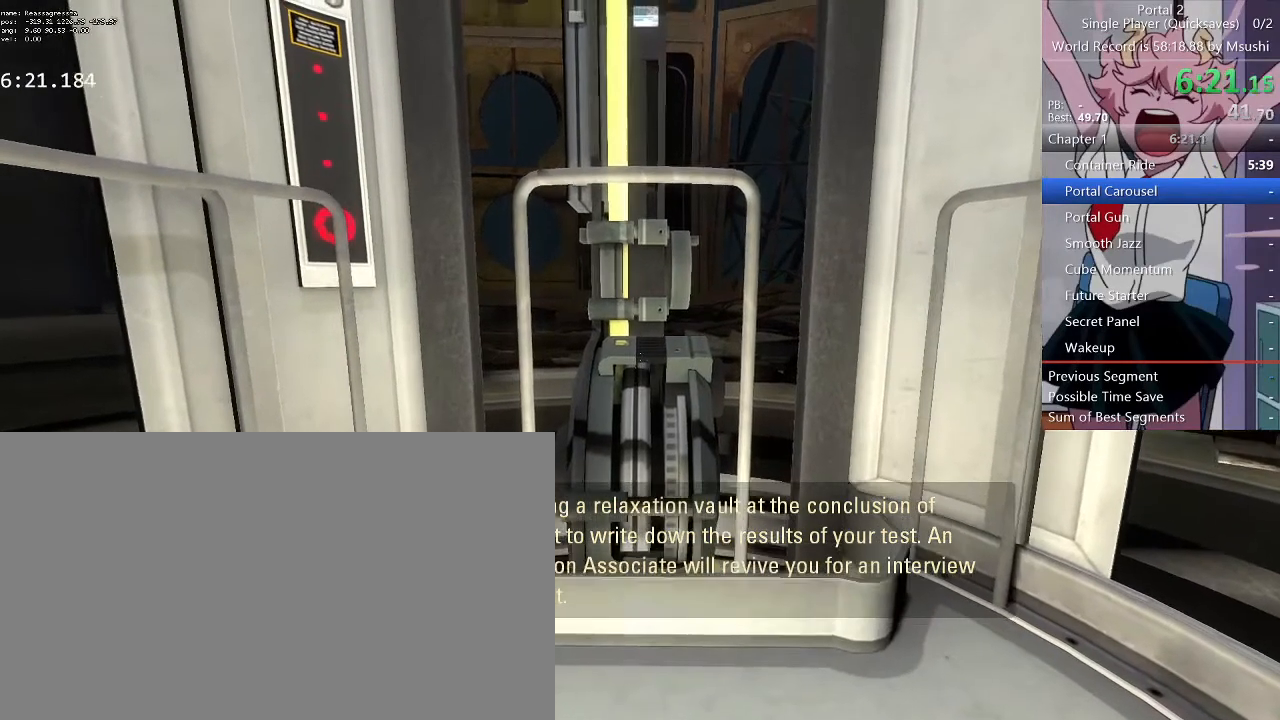
{"keys": ["ctrl"], "mouse": [], "events": []}
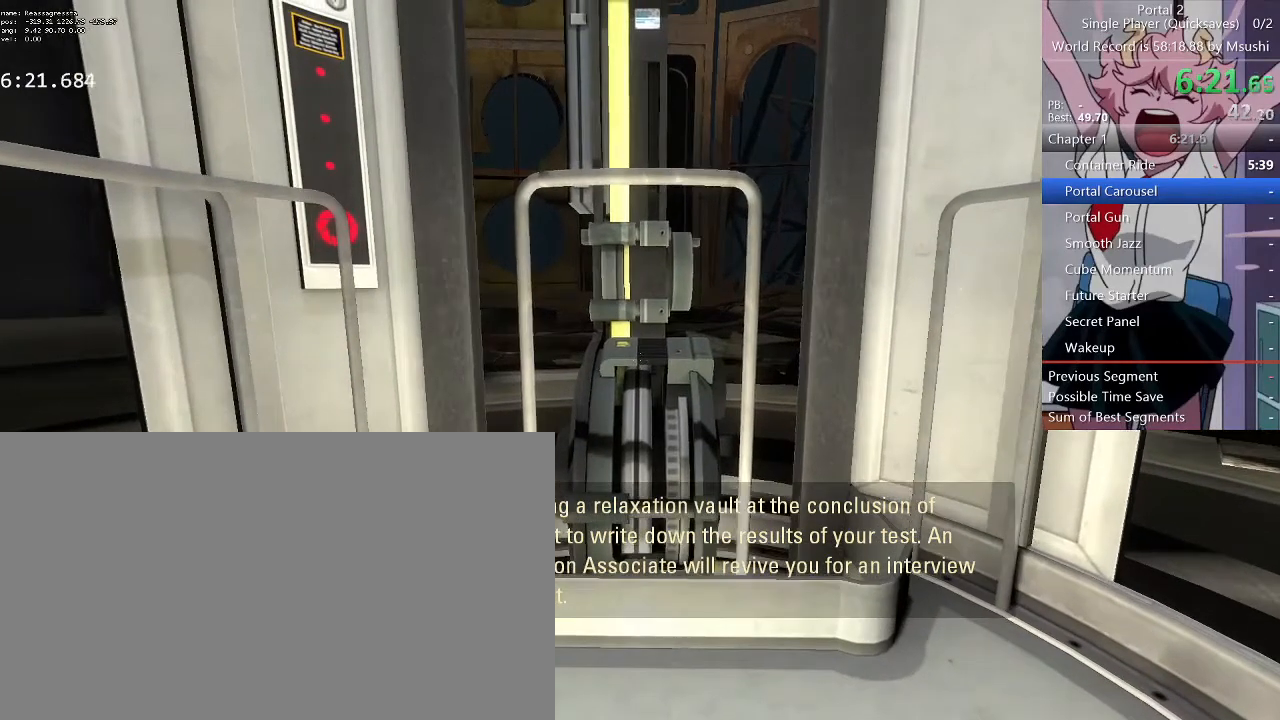
{"keys": ["ctrl"], "mouse": [], "events": []}
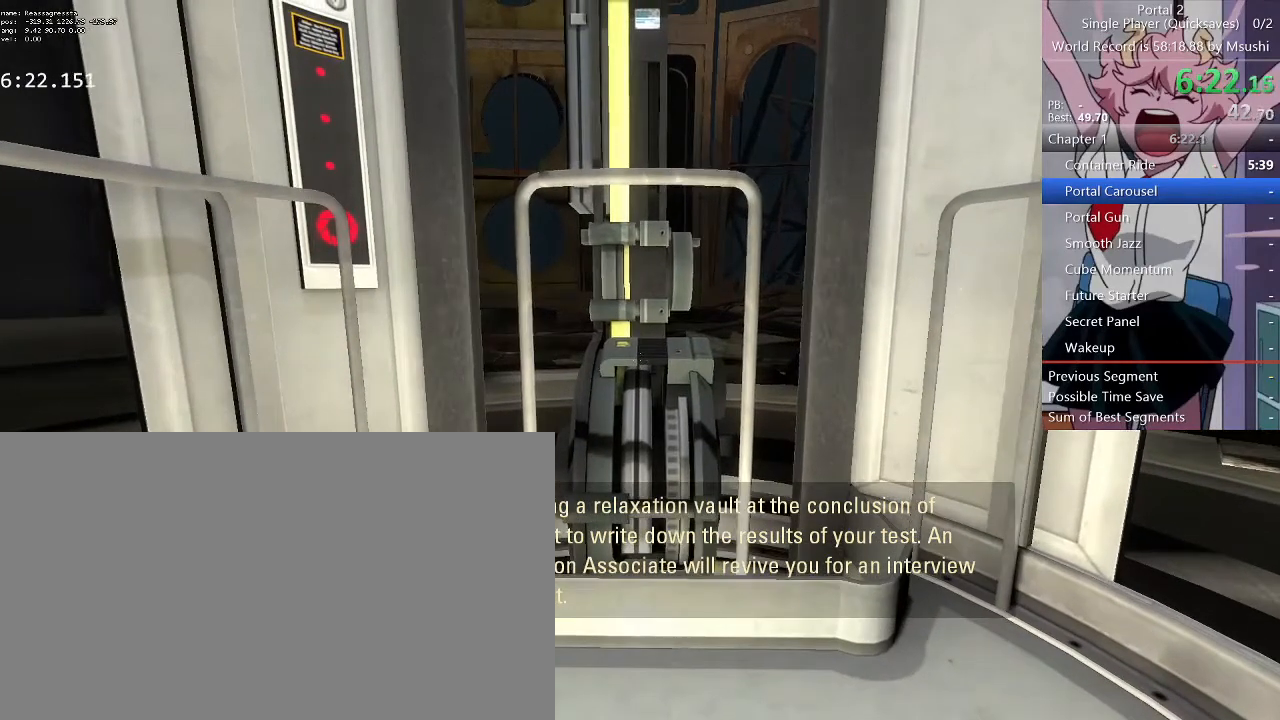
{"keys": [], "mouse": []}
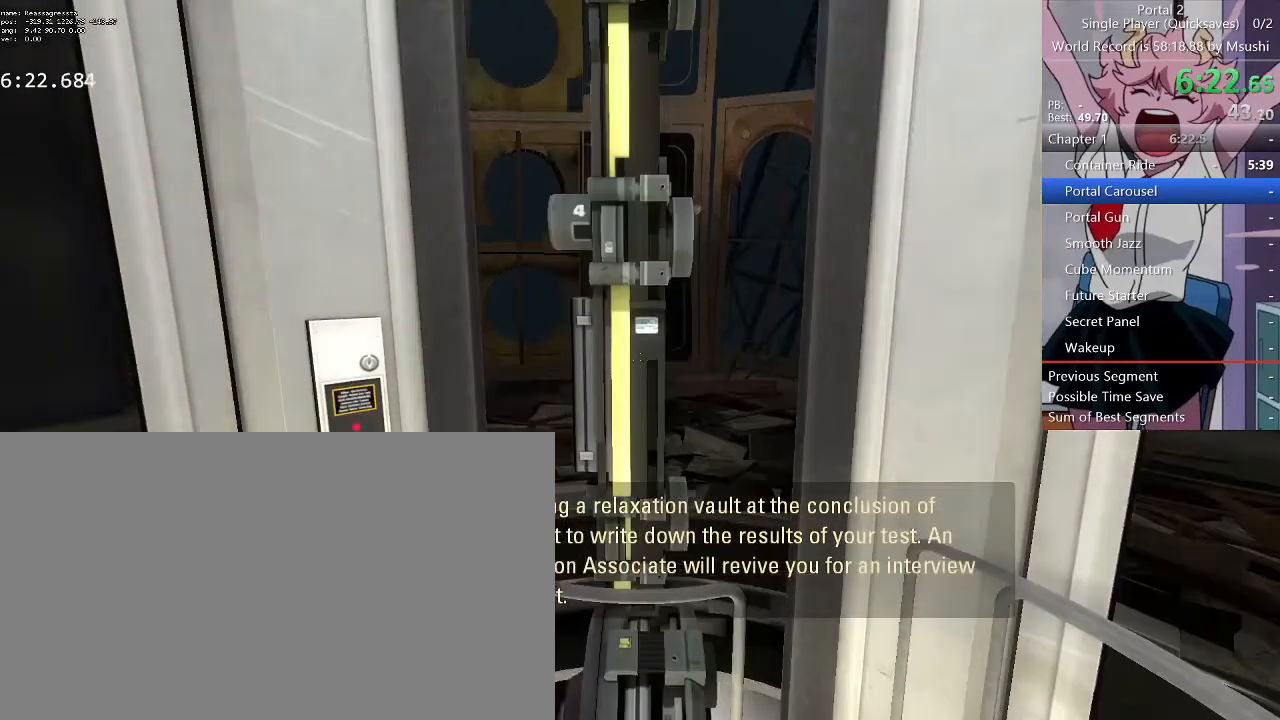
{"keys": ["a", "w"], "mouse": [], "events": [[300, "w", "down"], [500, "a", "down"]]}
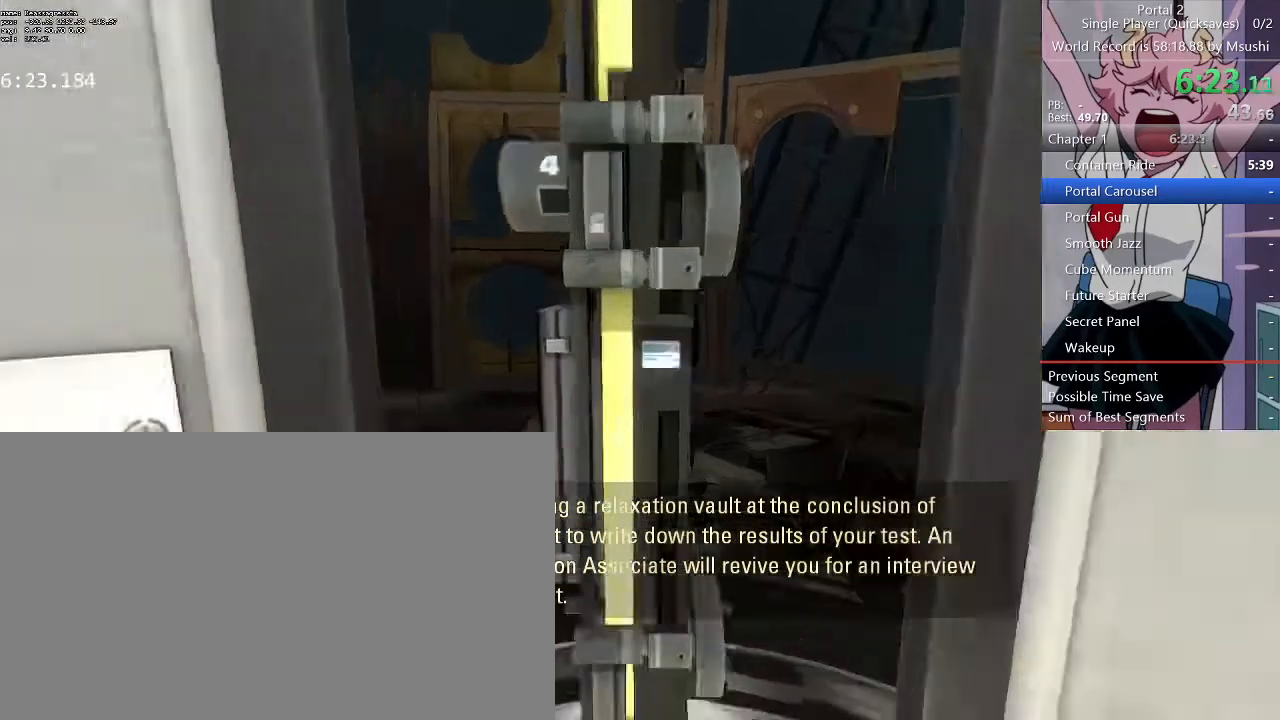
{"keys": [], "mouse": [], "events": [[67, "a", "up"], [67, "w", "up"]]}
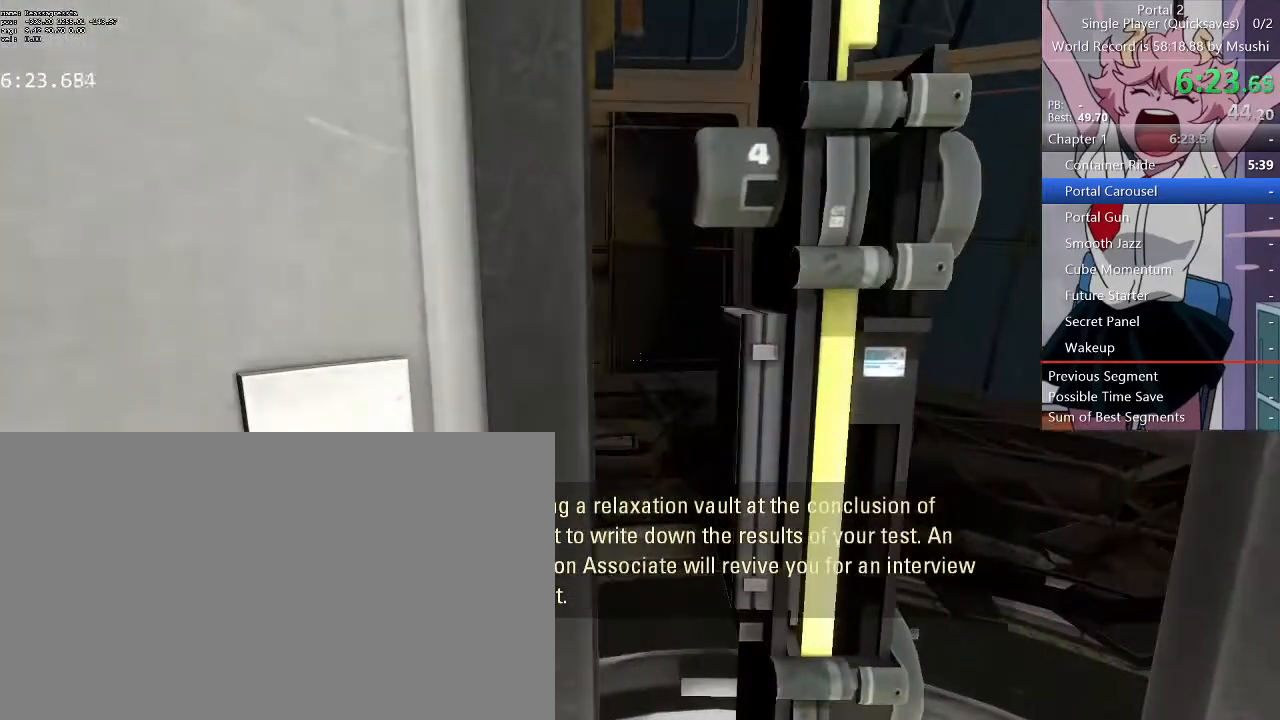
{"keys": [], "mouse": [], "events": []}
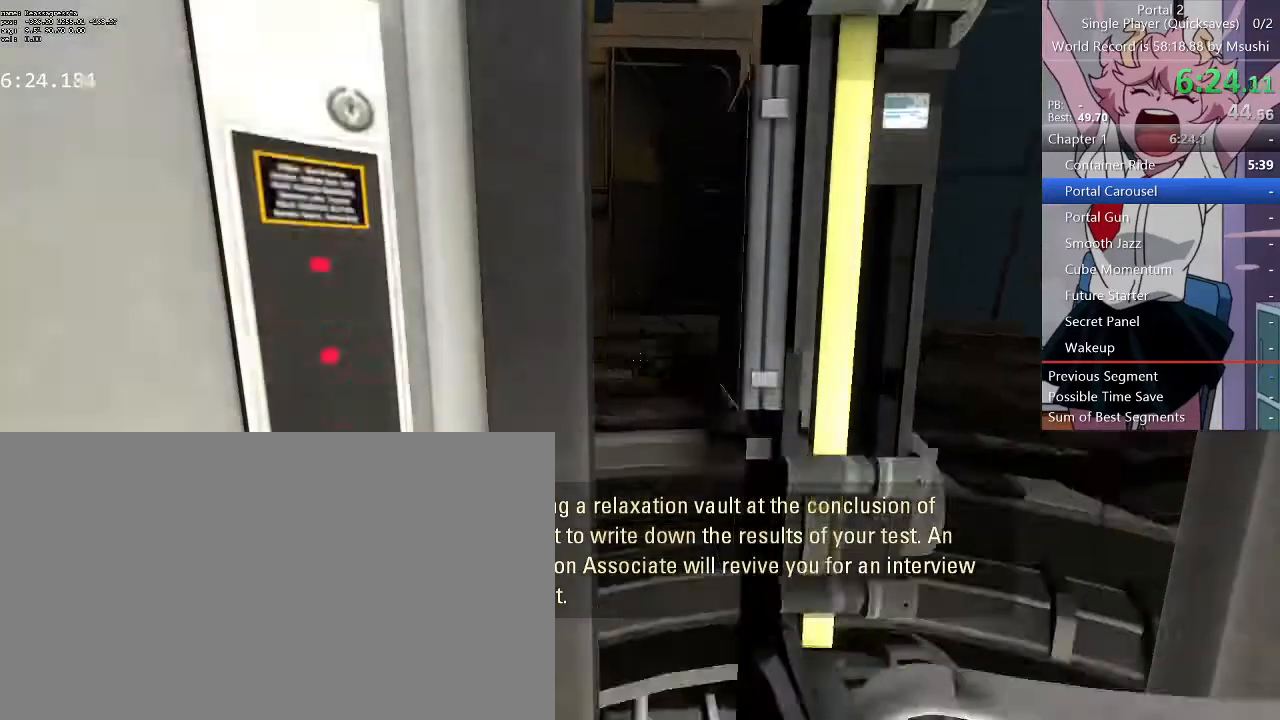
{"keys": [], "mouse": [], "events": []}
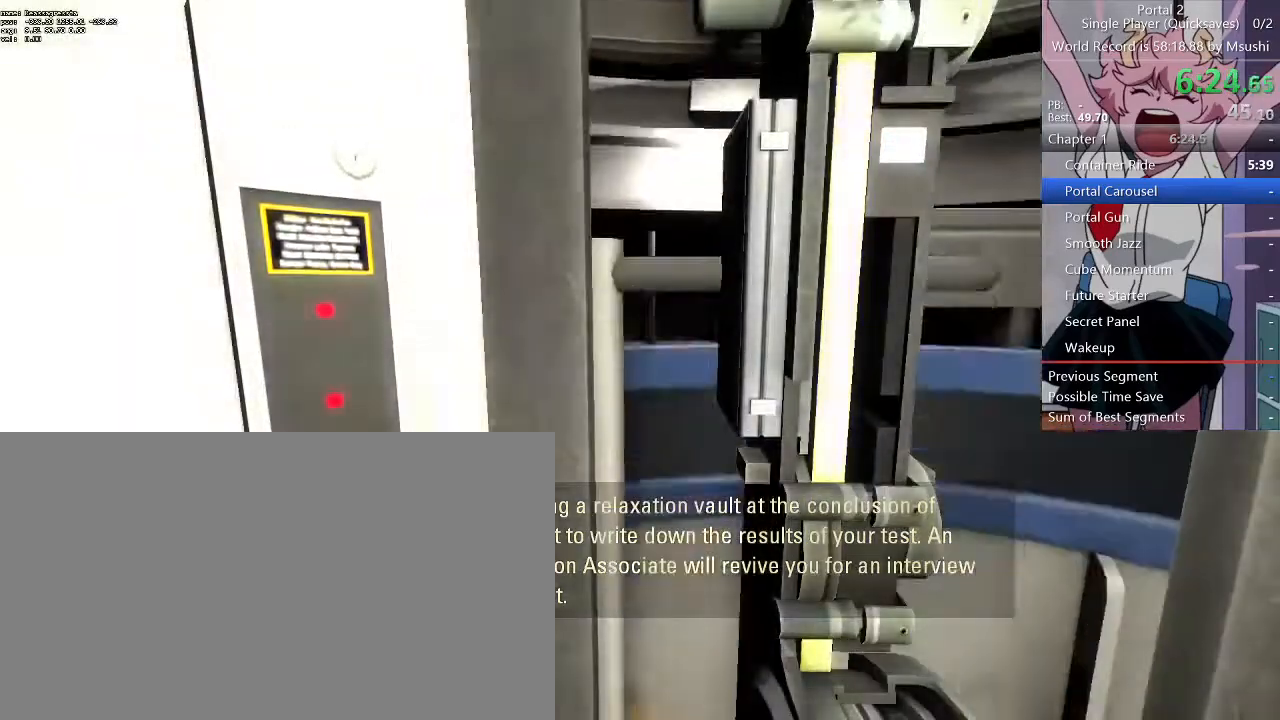
{"keys": ["w"], "mouse": []}
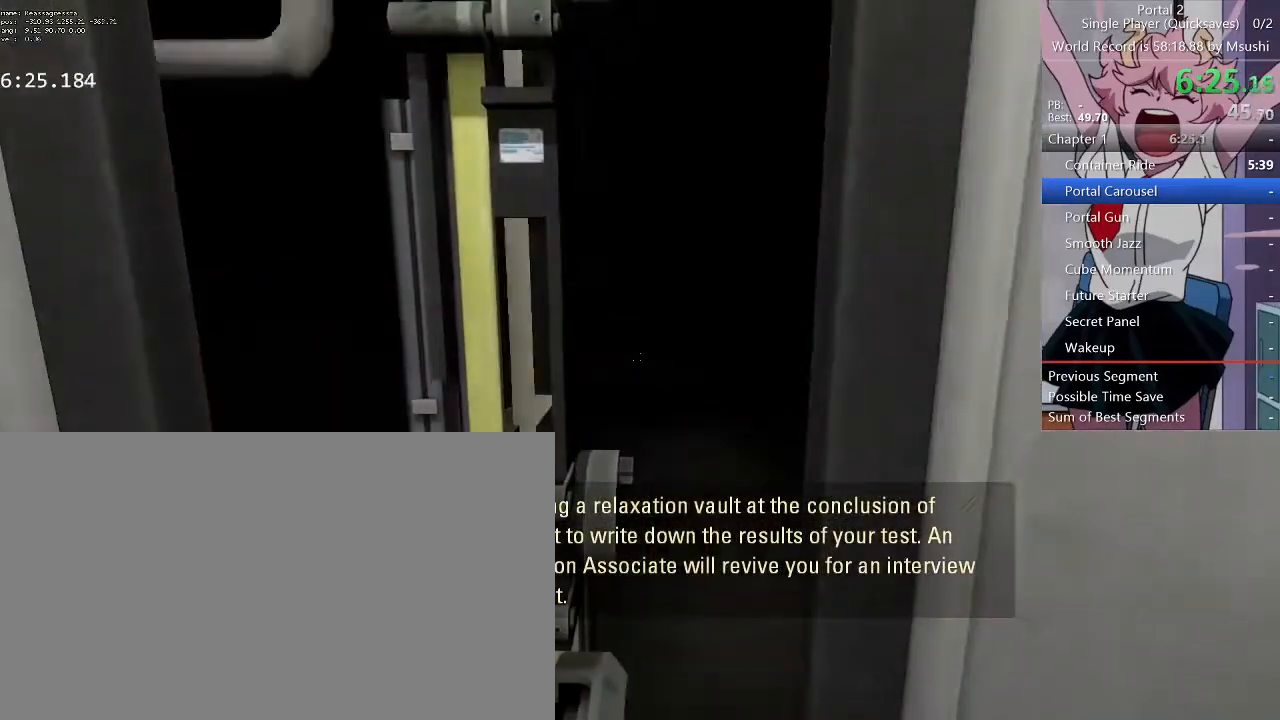
{"keys": ["w"], "mouse": [], "events": [[267, "a", "down"], [367, "a", "up"]]}
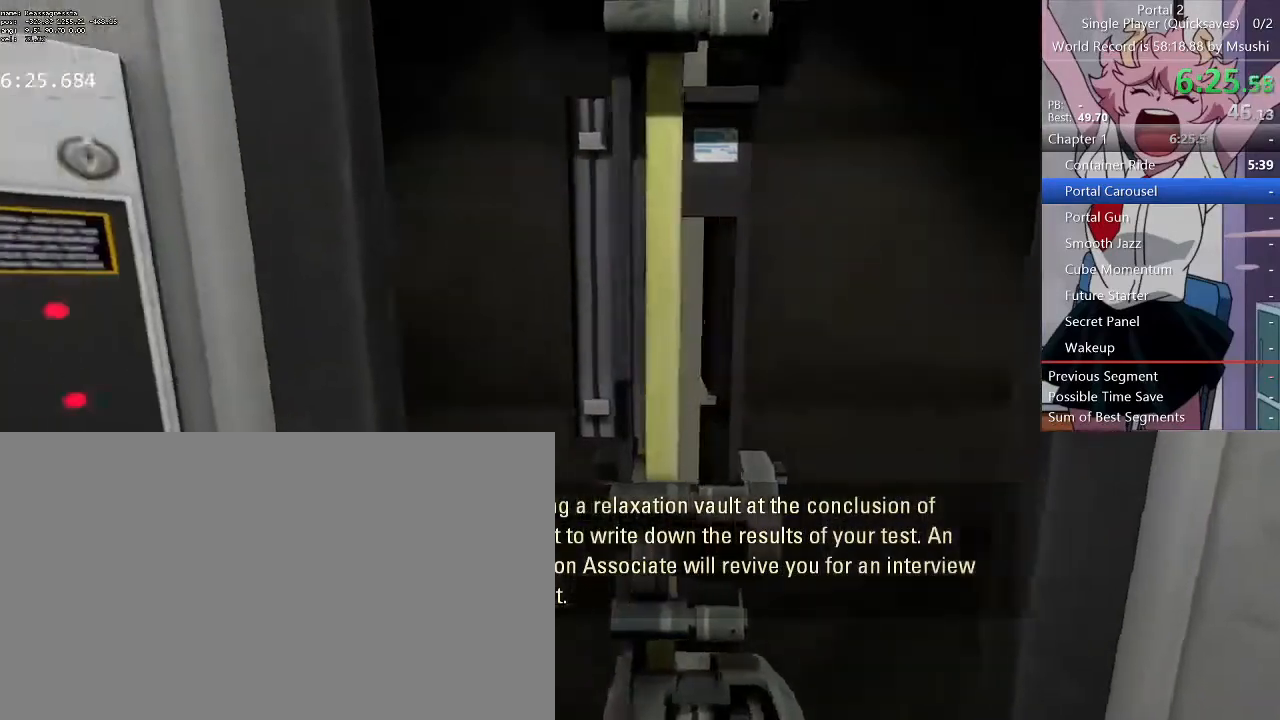
{"keys": [], "mouse": [], "events": [[67, "d", "down"], [233, "d", "up"], [300, "w", "up"]]}